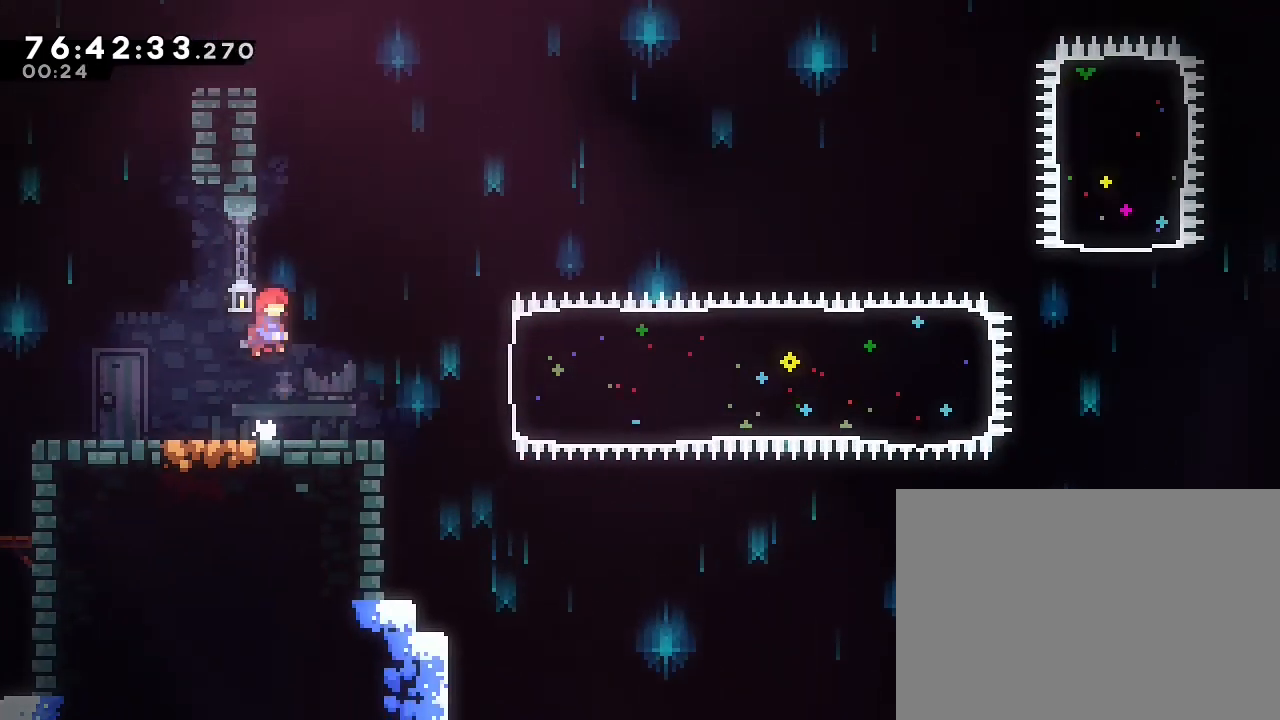
Gameplay with a controller (Nintendo layout); each line is a JSON object with the inputs held at the frame after it. "events" lists button and stick changes between this image and that frame as [ms after this image, input, new state], when the widget could be followed in between. Not read: DPAD_LEFT DPAD_RIGHT L3 R3.
{"buttons": ["A", "R1"], "left_stick": "up-left", "right_stick": "center", "events": [[67, "B", "down"], [233, "R1", "down"], [267, "B", "up"], [267, "left_stick", "up-left"], [500, "A", "down"]]}
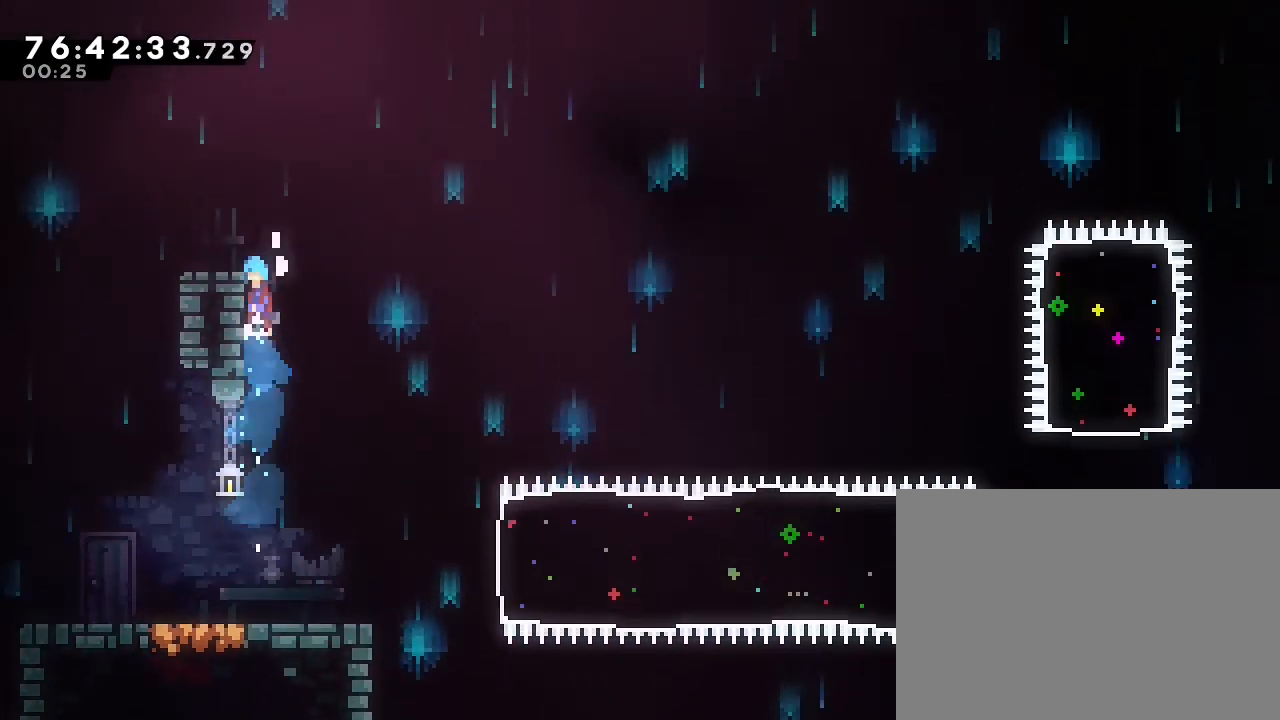
{"buttons": [], "left_stick": "center", "right_stick": "center", "events": [[267, "A", "up"], [367, "R1", "up"], [367, "left_stick", "center"]]}
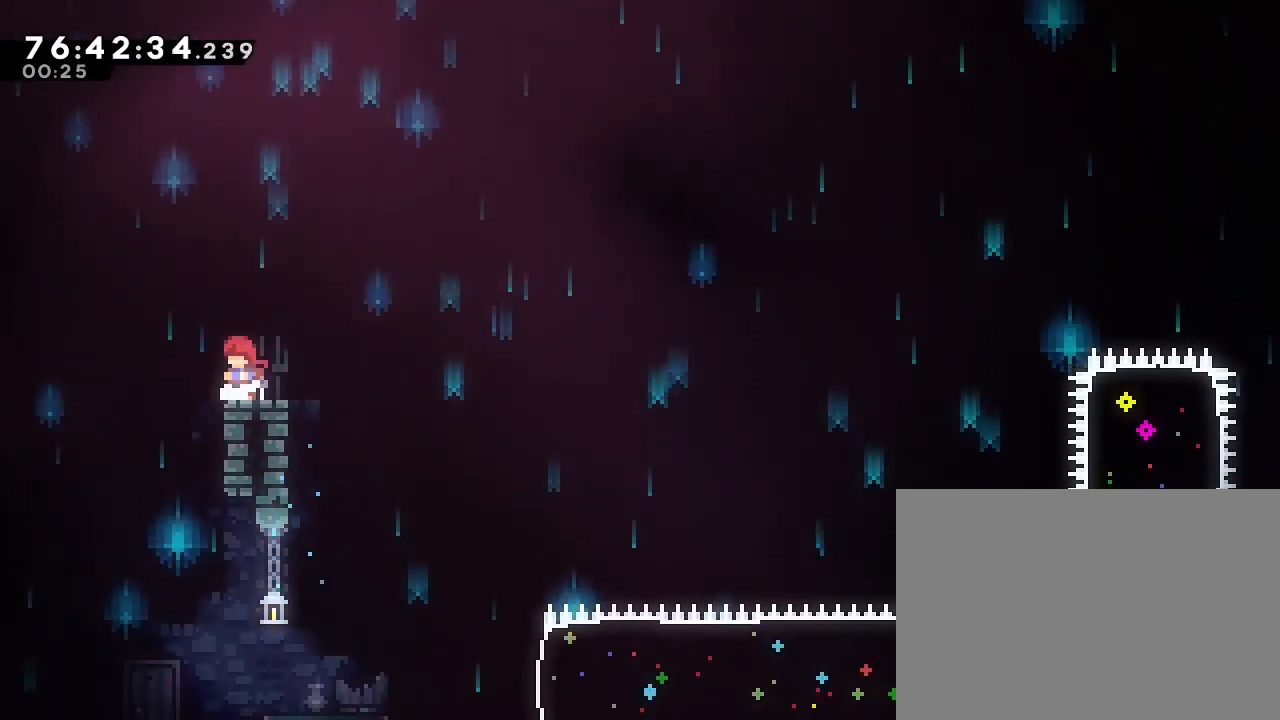
{"buttons": ["B"], "left_stick": "up", "right_stick": "center", "events": [[33, "A", "down"], [100, "left_stick", "up"], [200, "A", "up"], [267, "B", "down"]]}
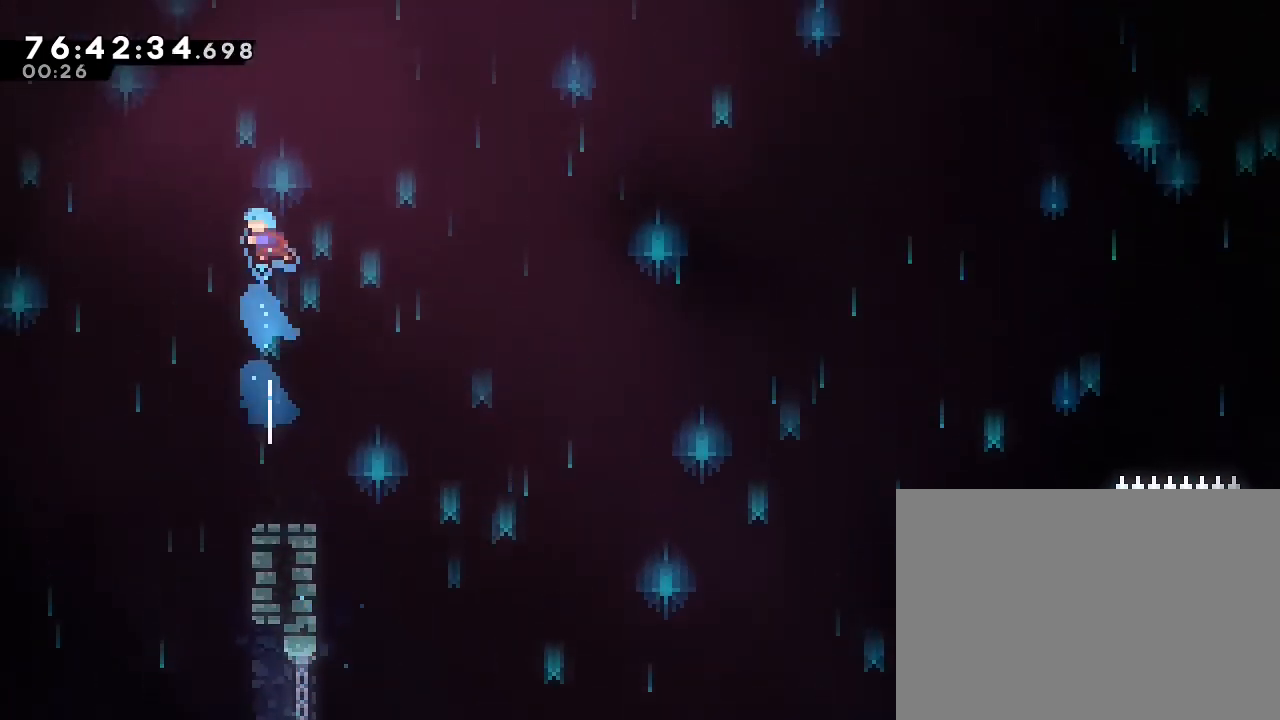
{"buttons": [], "left_stick": "center", "right_stick": "center", "events": [[100, "B", "up"], [167, "left_stick", "right"], [367, "left_stick", "center"]]}
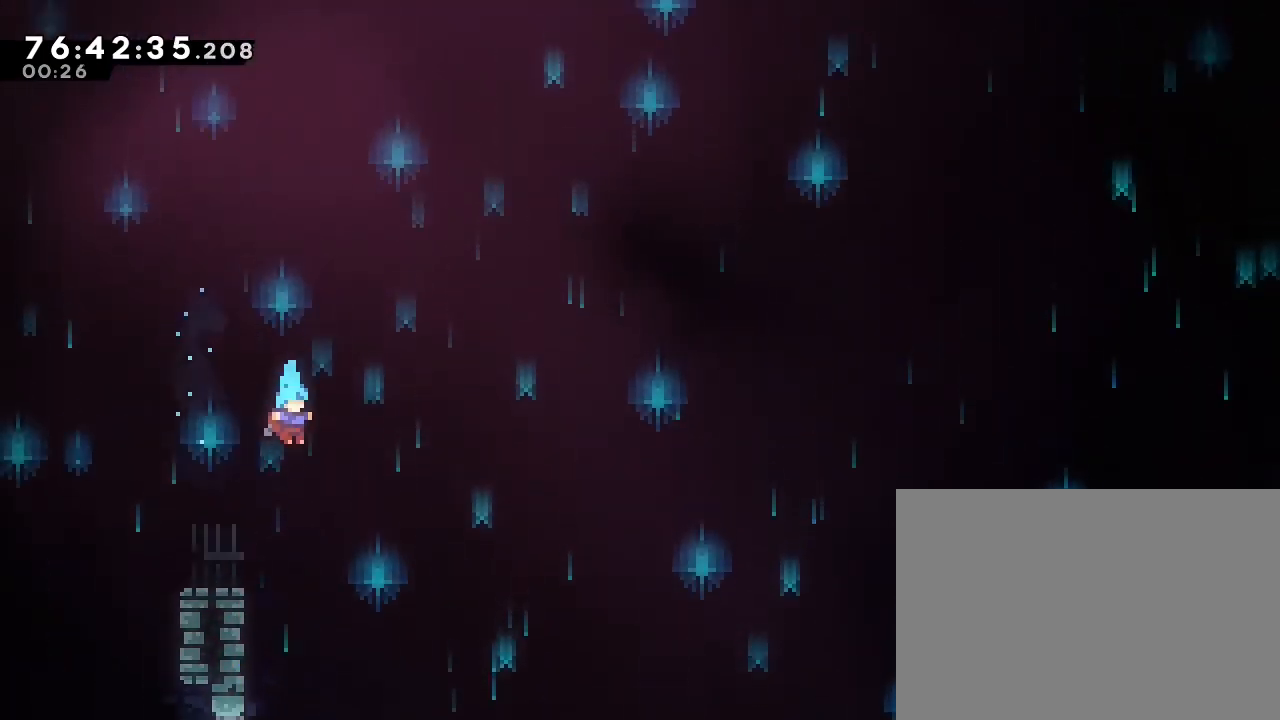
{"buttons": [], "left_stick": "center", "right_stick": "center", "events": [[400, "left_stick", "left"], [500, "left_stick", "center"]]}
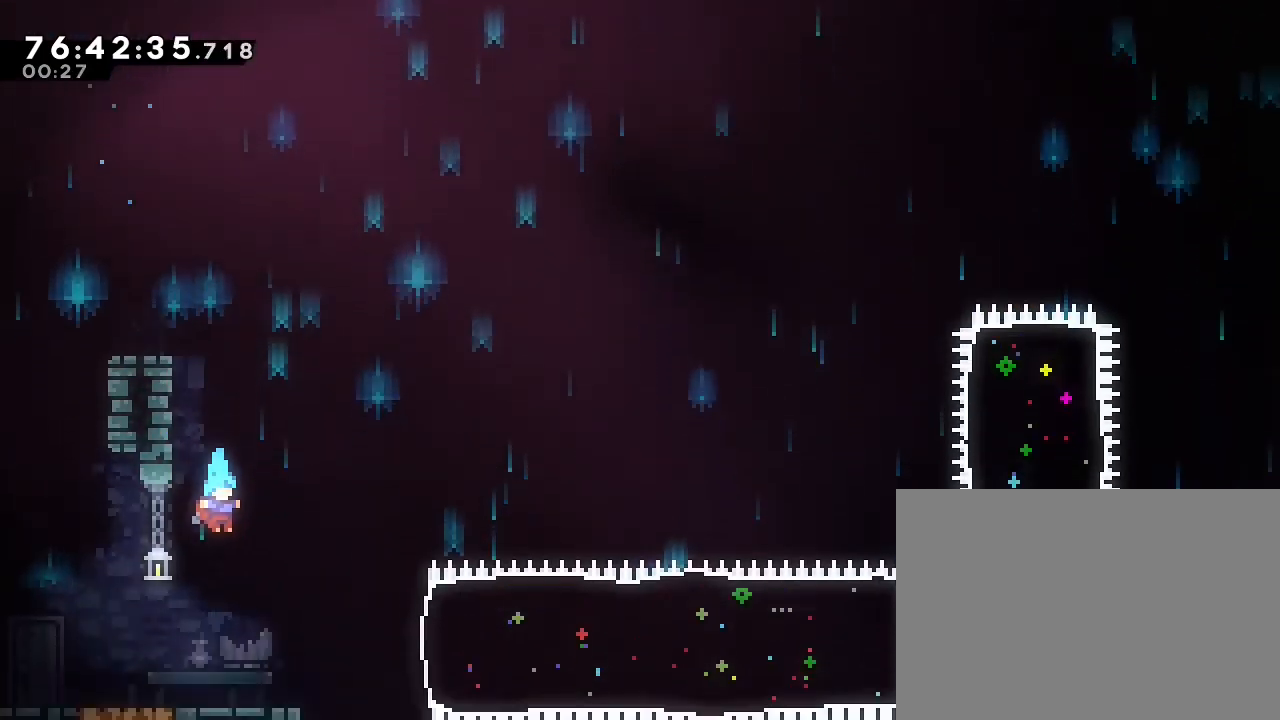
{"buttons": [], "left_stick": "center", "right_stick": "center", "events": []}
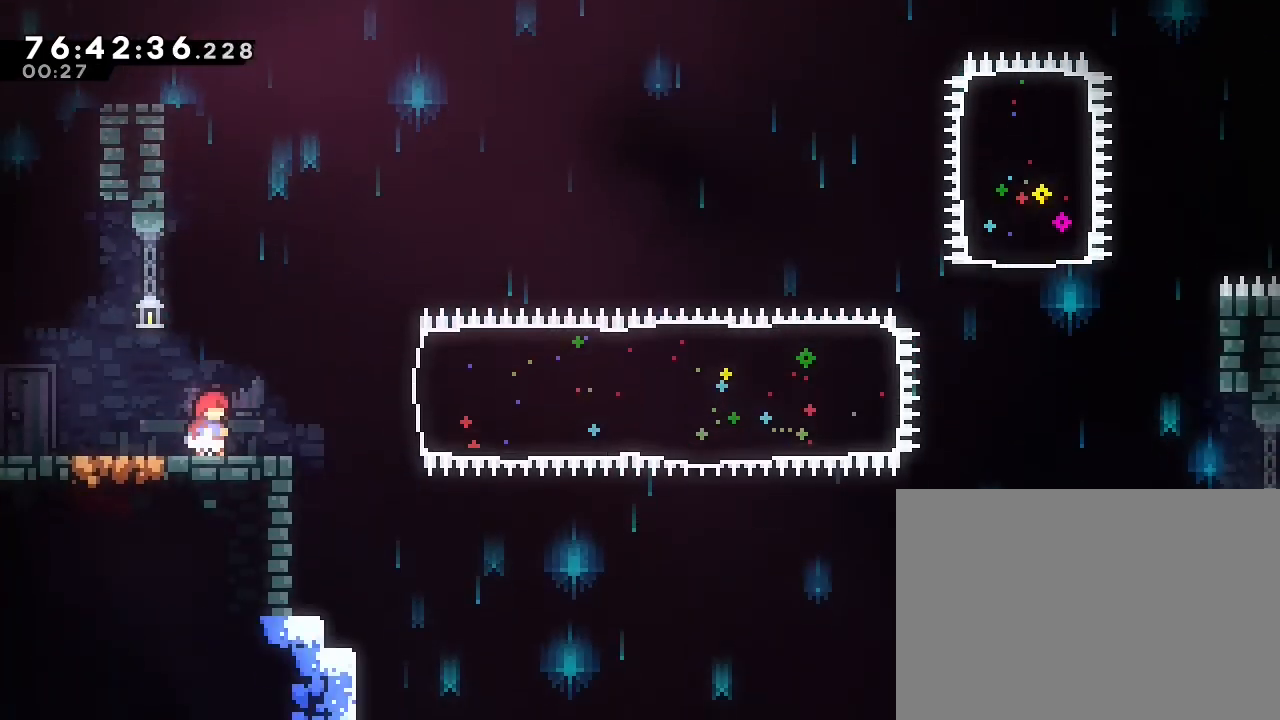
{"buttons": [], "left_stick": "right", "right_stick": "center", "events": [[367, "left_stick", "right"]]}
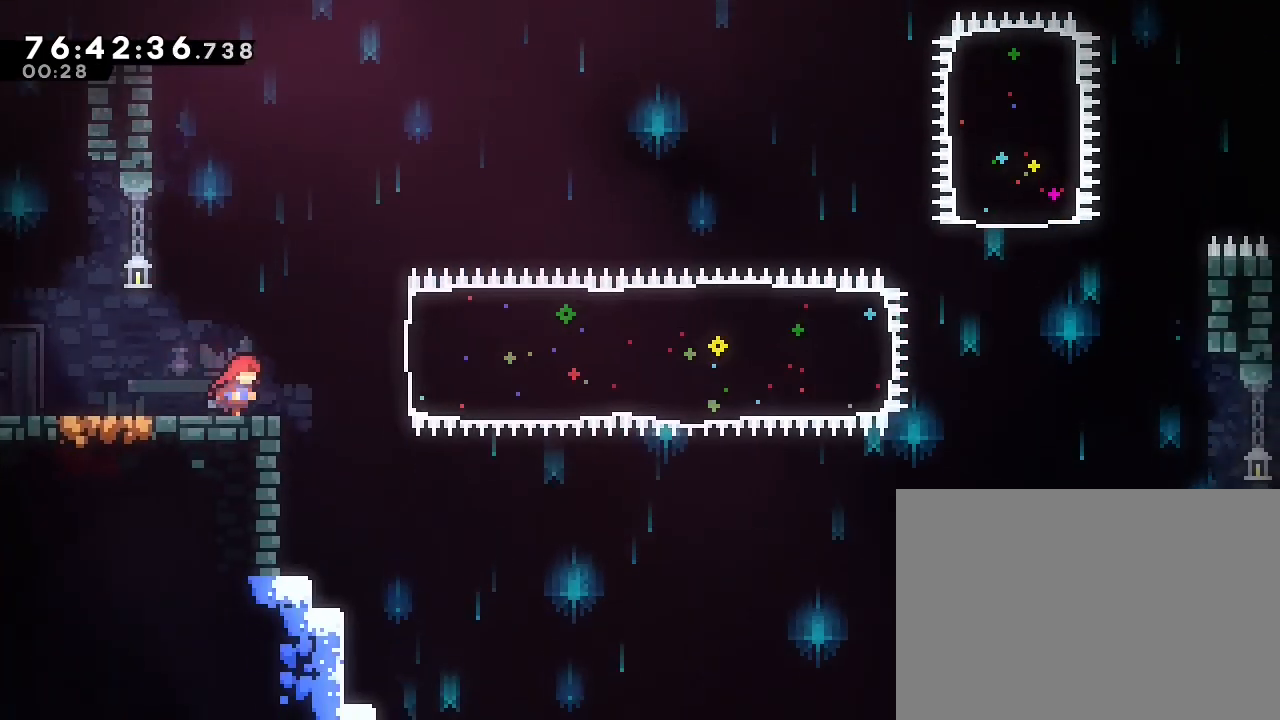
{"buttons": [], "left_stick": "center", "right_stick": "center", "events": [[233, "left_stick", "center"]]}
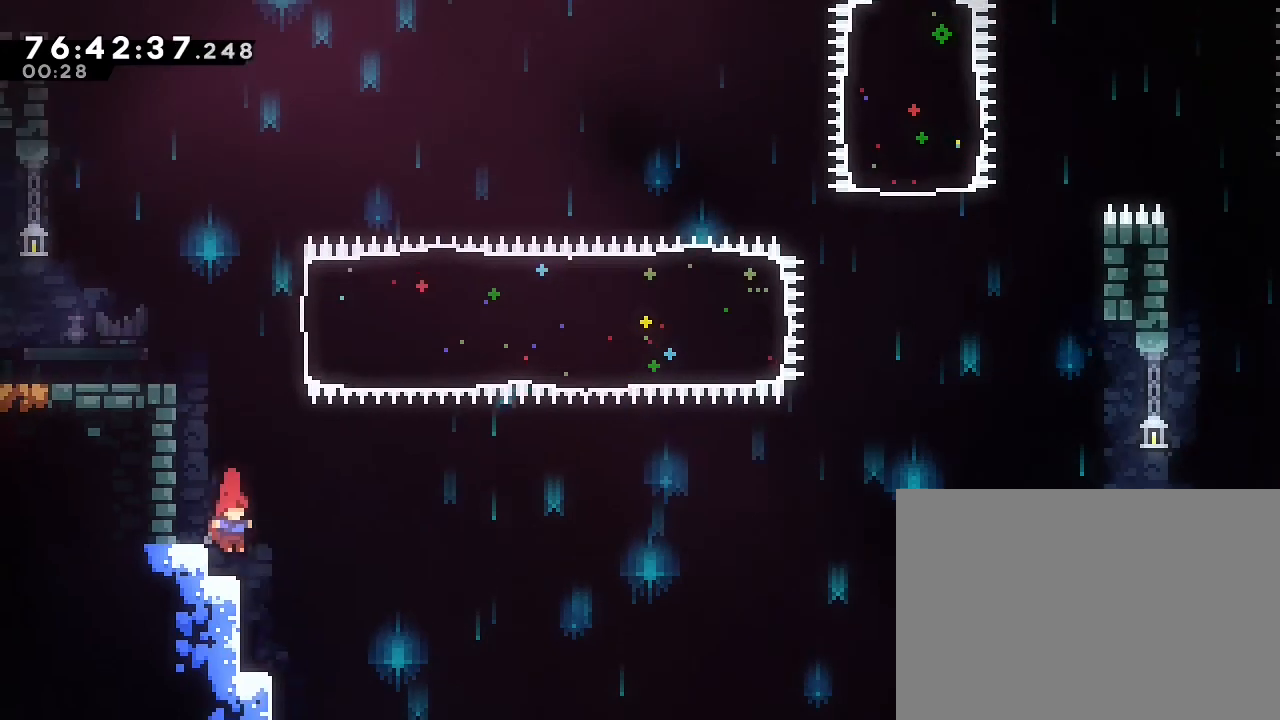
{"buttons": ["A"], "left_stick": "left", "right_stick": "center", "events": [[400, "left_stick", "left"], [500, "A", "down"]]}
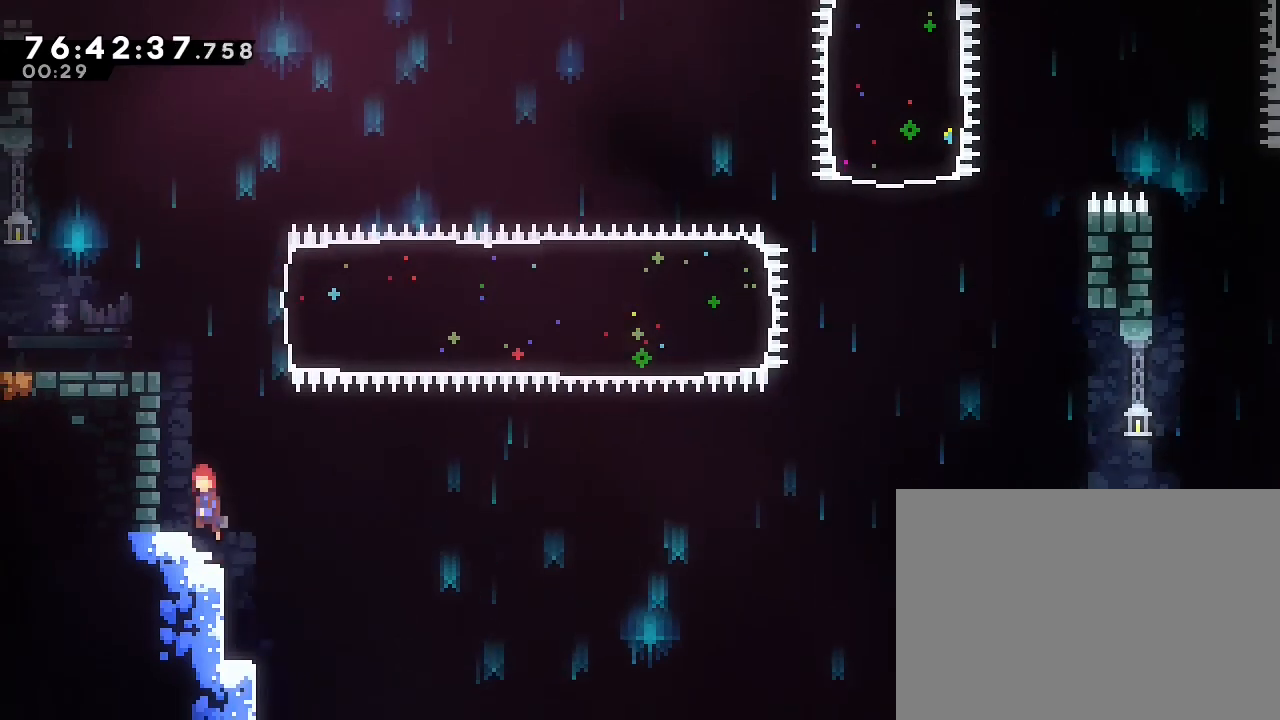
{"buttons": ["A", "R1"], "left_stick": "up-left", "right_stick": "center", "events": [[200, "A", "up"], [200, "left_stick", "up-left"], [233, "R1", "down"], [300, "A", "down"]]}
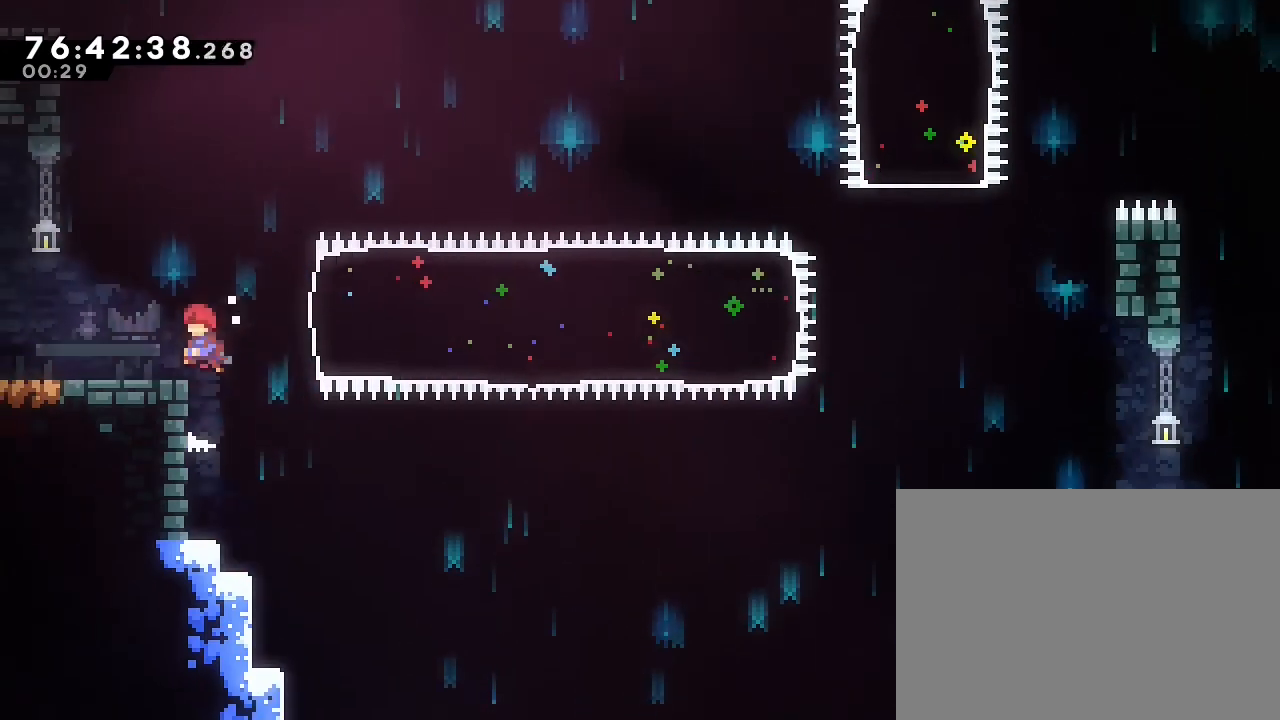
{"buttons": [], "left_stick": "right", "right_stick": "center", "events": [[133, "A", "up"], [200, "R1", "up"], [233, "left_stick", "center"], [433, "left_stick", "right"]]}
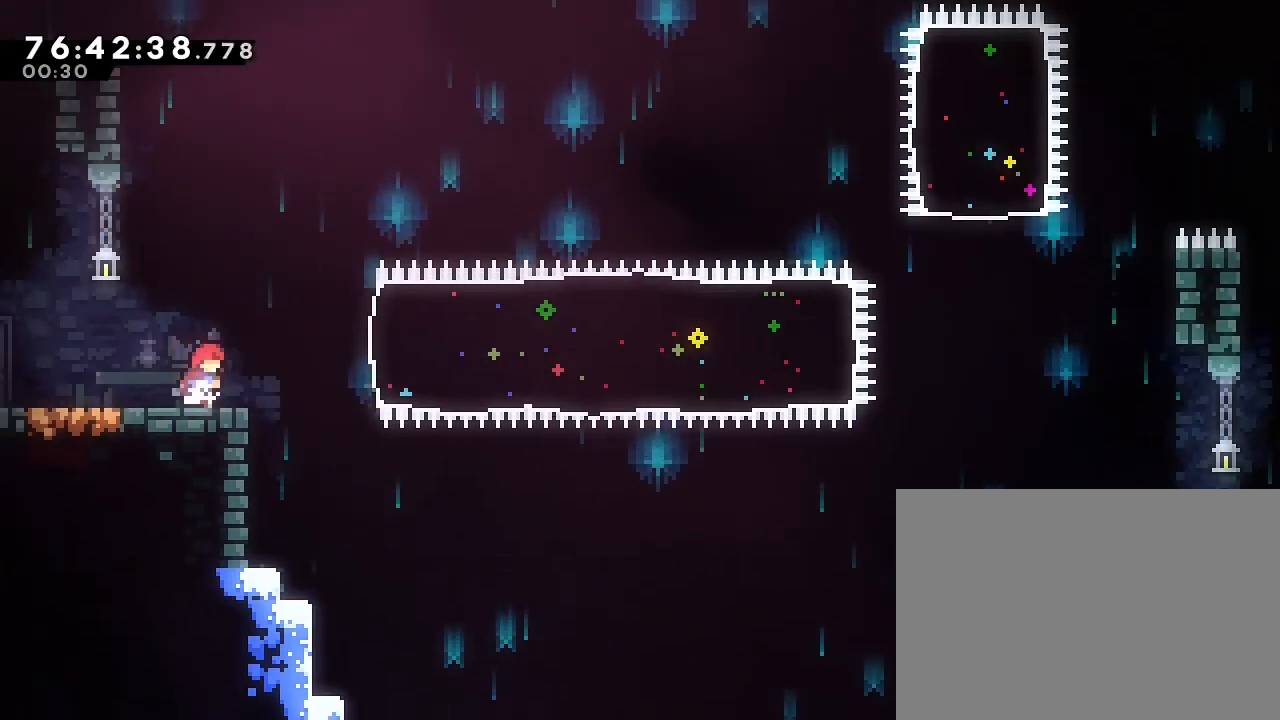
{"buttons": ["B"], "left_stick": "right", "right_stick": "center", "events": [[33, "A", "down"], [167, "A", "up"], [300, "B", "down"]]}
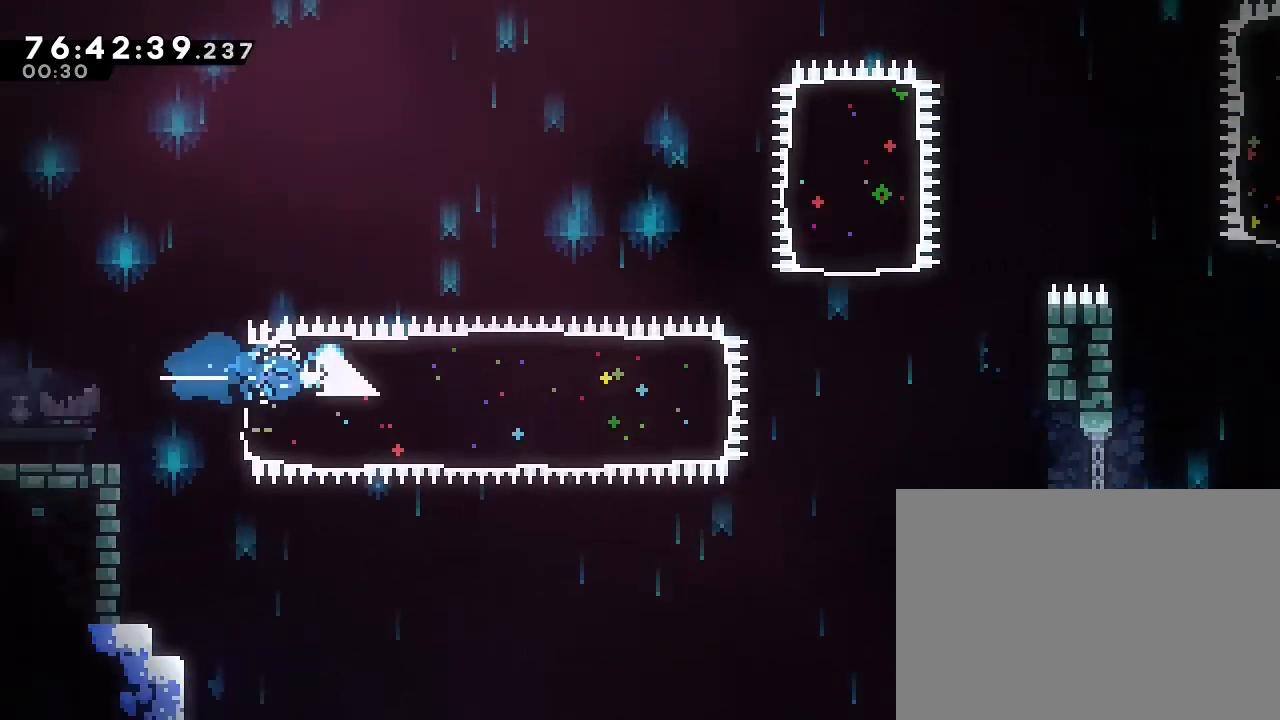
{"buttons": [], "left_stick": "right", "right_stick": "center", "events": [[33, "B", "up"]]}